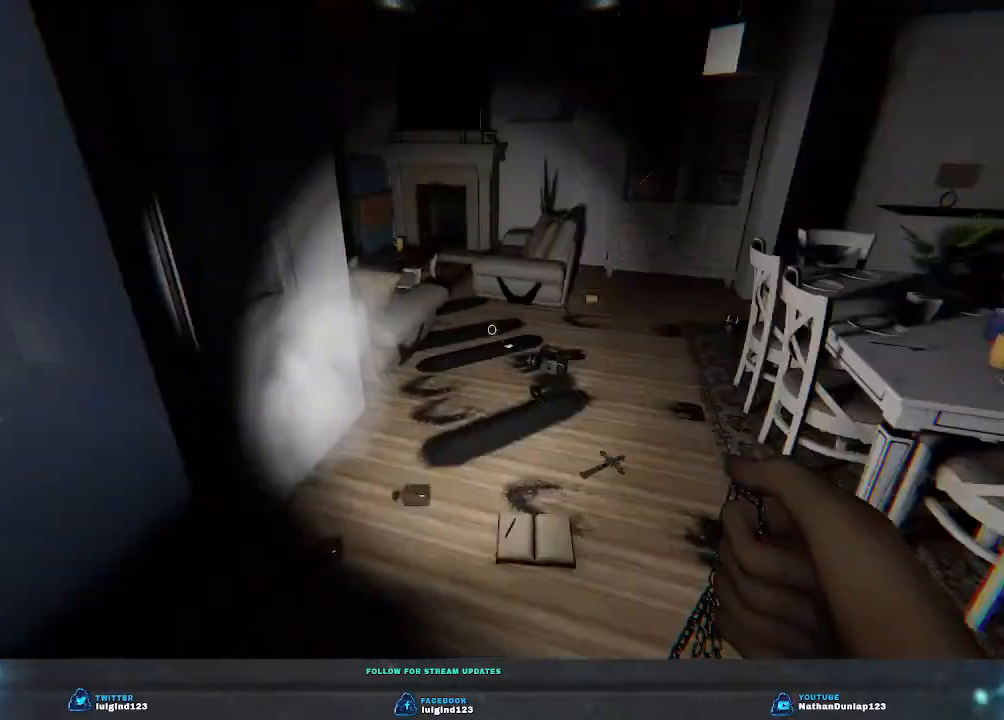
Gameplay with keyboard; each line is a JSON object with the keys held at the frame after it. "events" lists presses ("down") and releases ("up") of "a", "ctrl", "d", "e", "f", "q", "r", "s", "shift", "space", "tab" and "w" between this image and that frame as [ms after this image, input, new state], when the widget could be followed in between. No other keys are recorded. Mouse input is not recorded.
{"keys": [], "events": []}
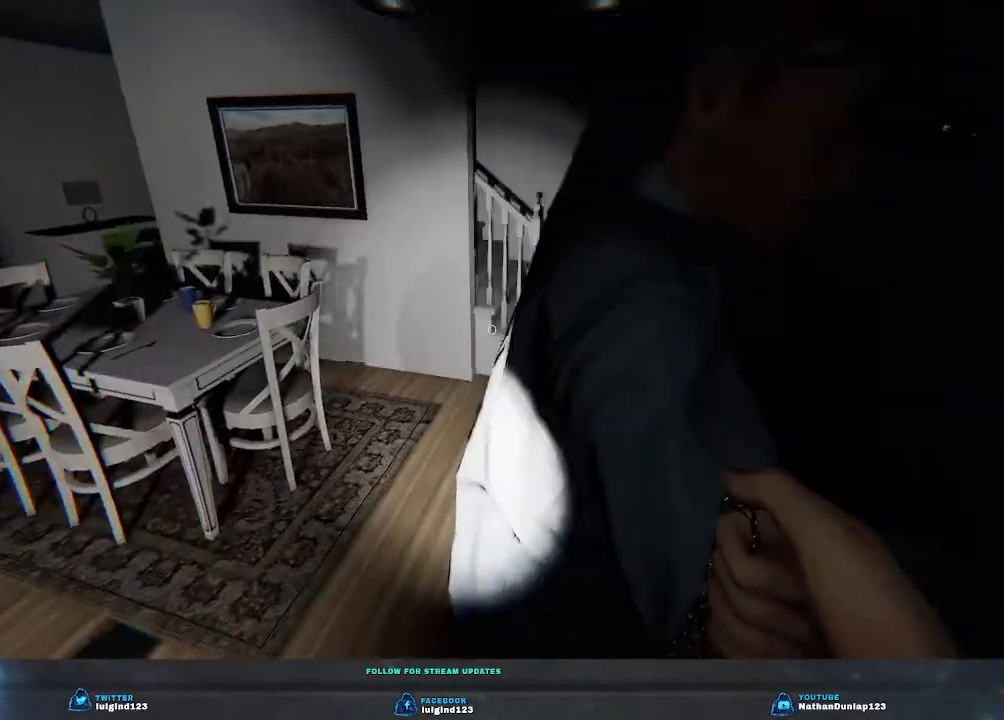
{"keys": [], "events": [[300, "d", "down"], [466, "d", "up"]]}
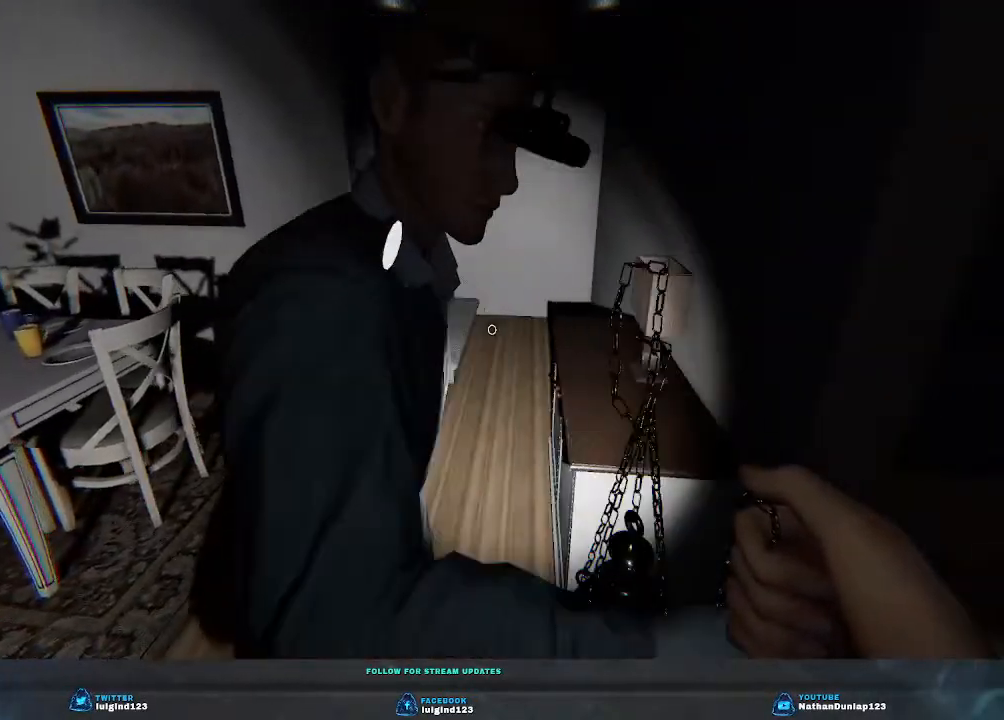
{"keys": [], "events": [[200, "s", "down"], [466, "s", "up"]]}
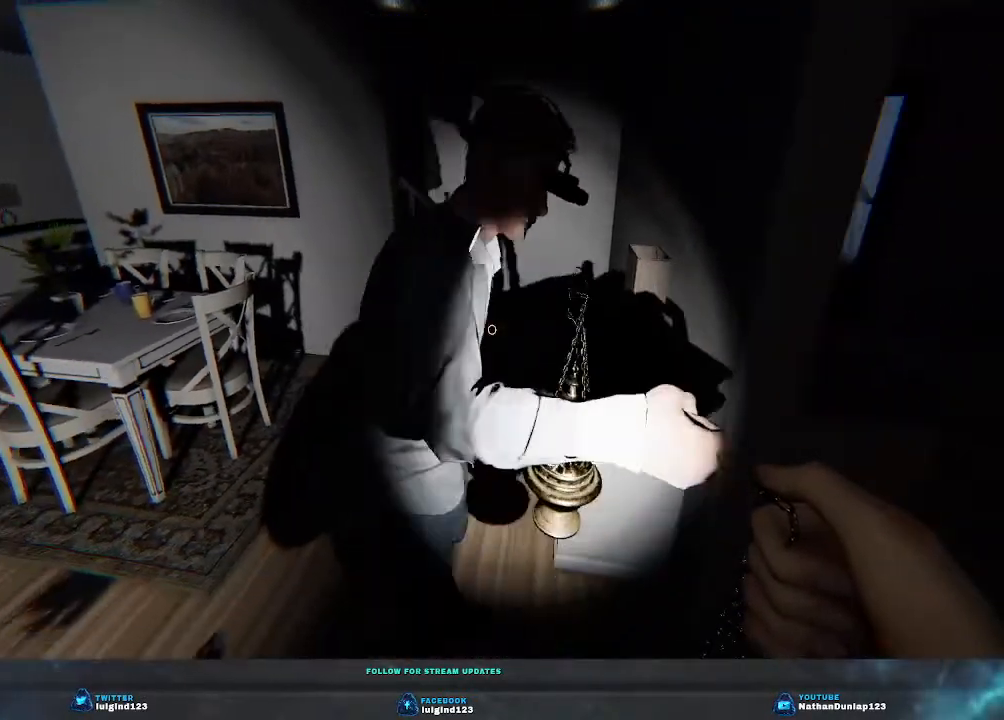
{"keys": [], "events": []}
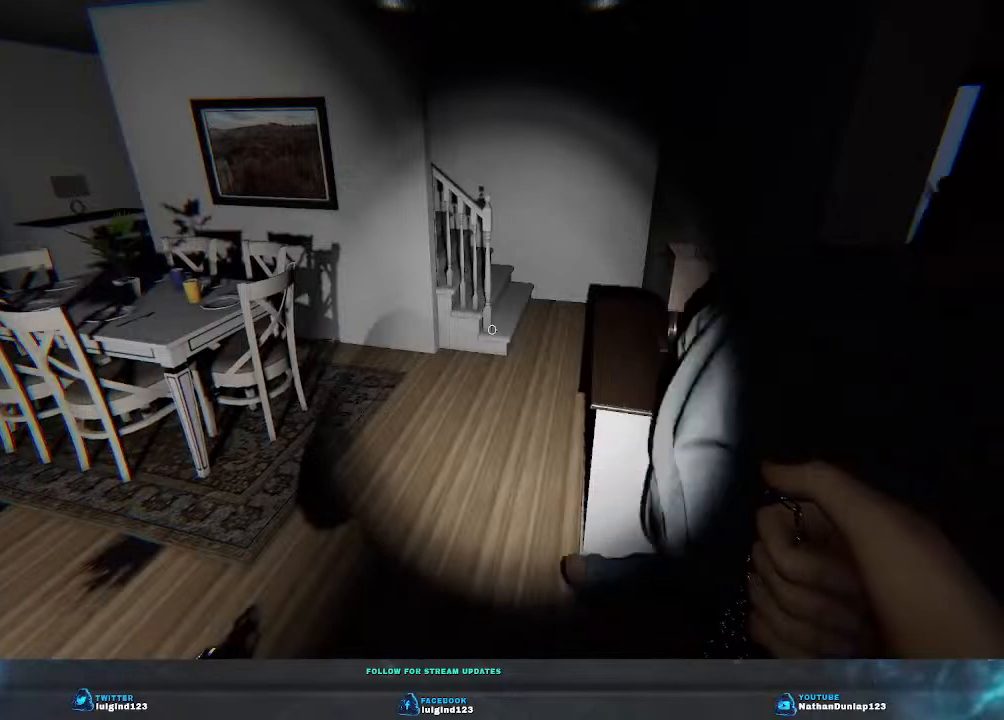
{"keys": ["a", "w"], "events": [[400, "a", "down"], [433, "w", "down"]]}
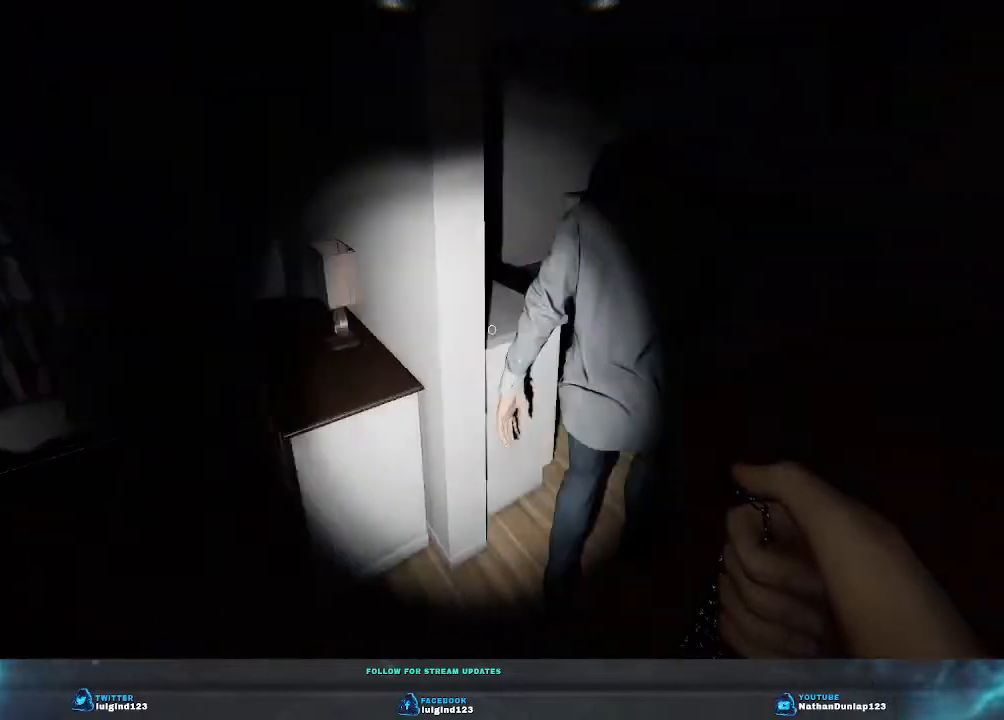
{"keys": ["a"], "events": [[500, "w", "up"]]}
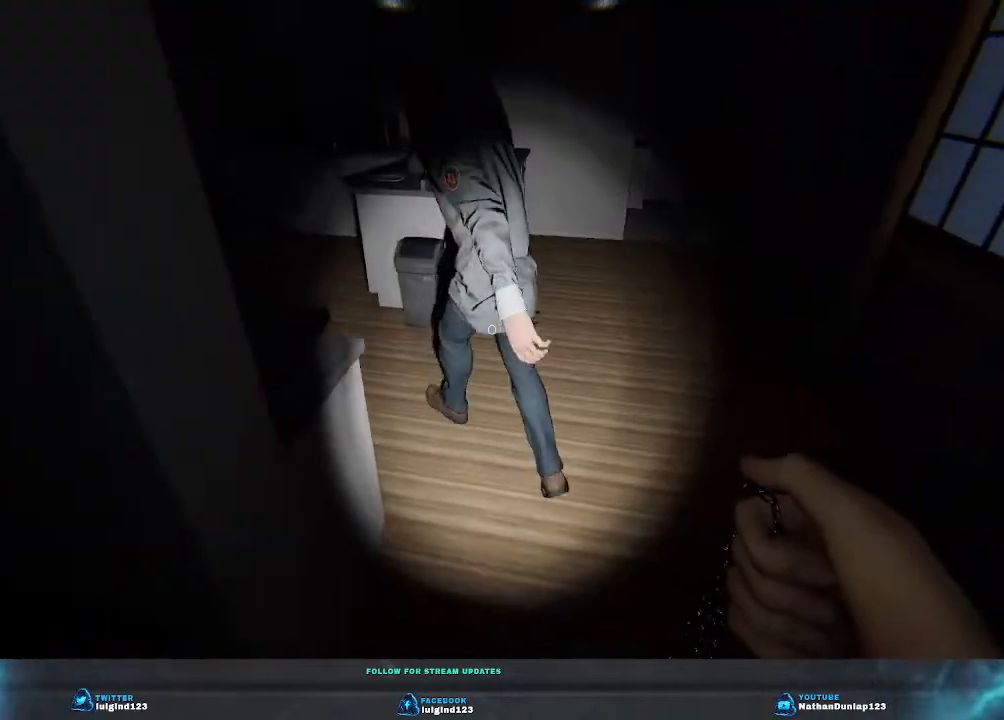
{"keys": [], "events": [[66, "a", "up"]]}
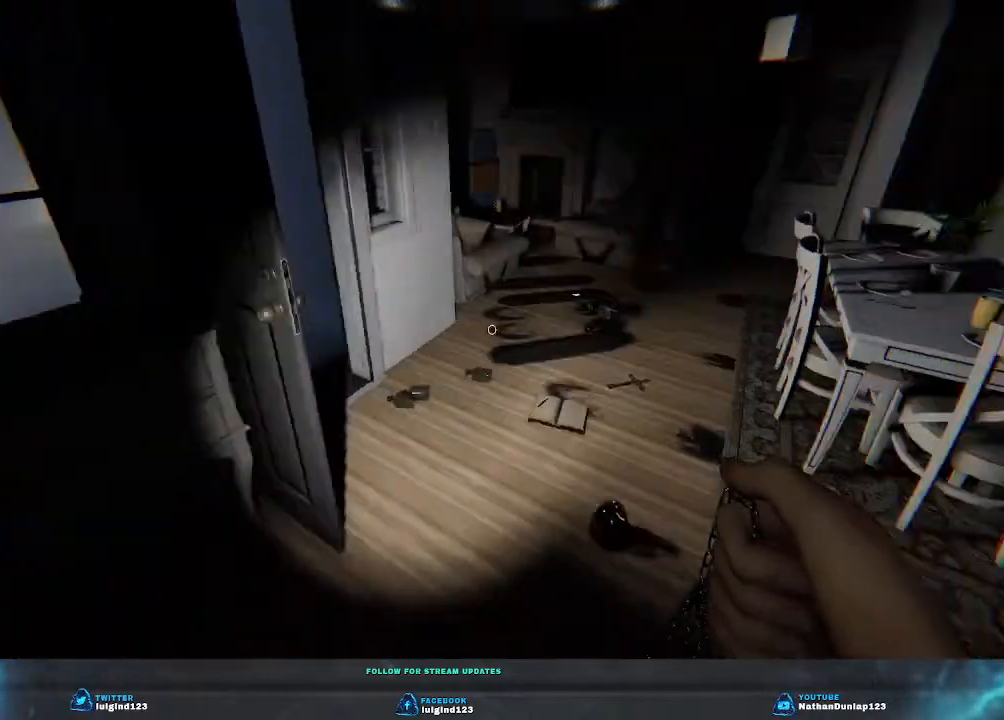
{"keys": ["w"], "events": [[66, "w", "down"], [133, "a", "down"], [366, "a", "up"]]}
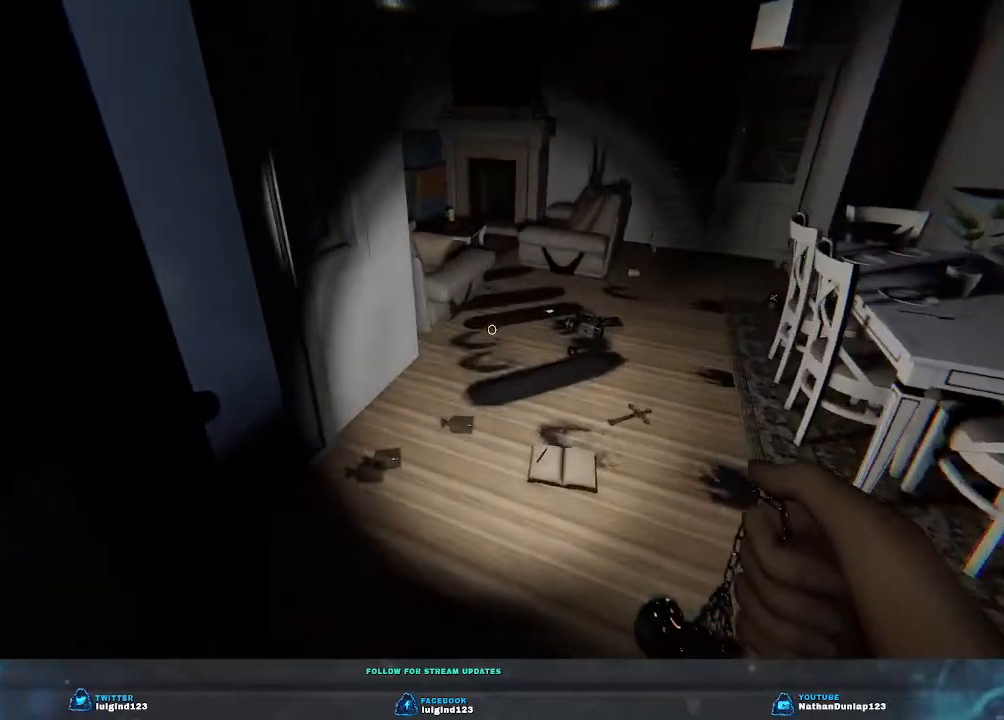
{"keys": ["w"], "events": []}
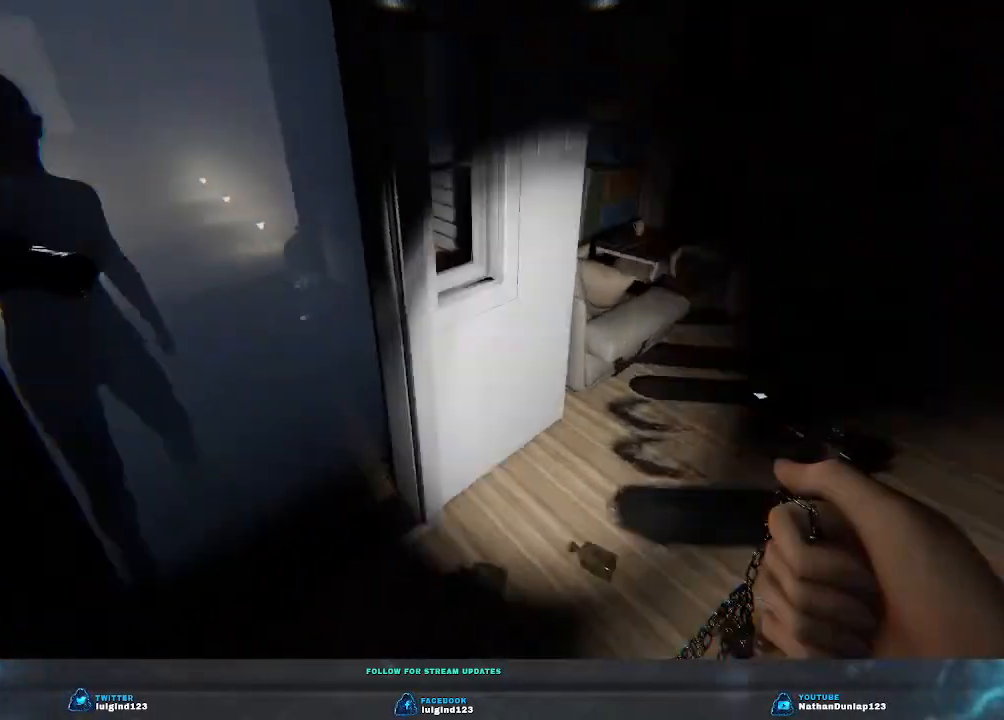
{"keys": ["w"], "events": []}
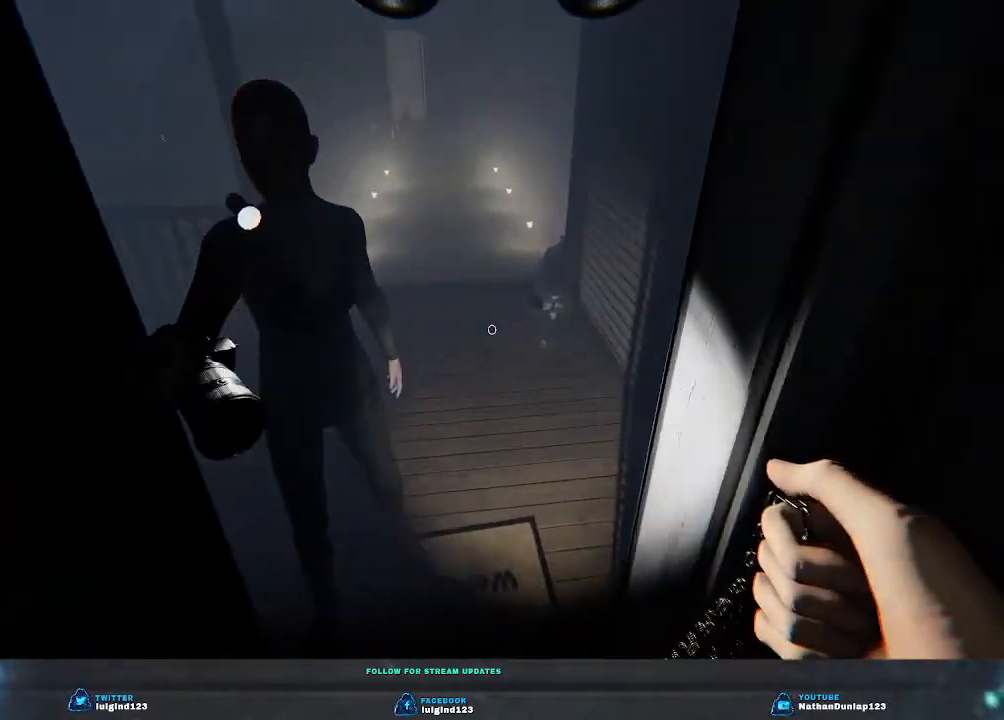
{"keys": ["d", "w"], "events": [[133, "d", "down"]]}
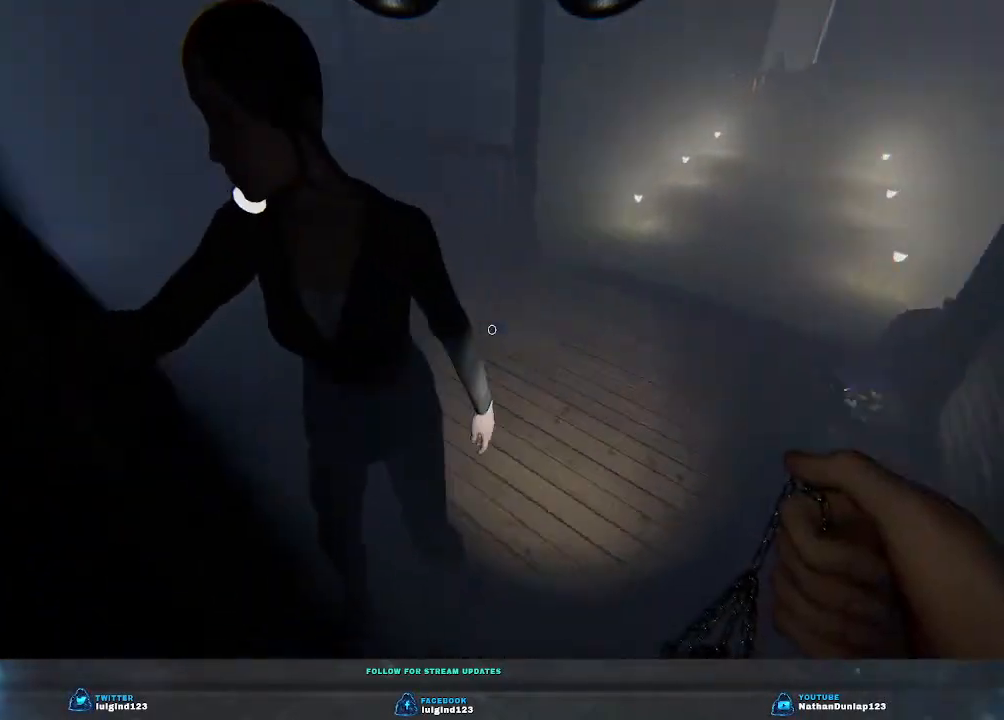
{"keys": ["d"], "events": [[100, "w", "up"]]}
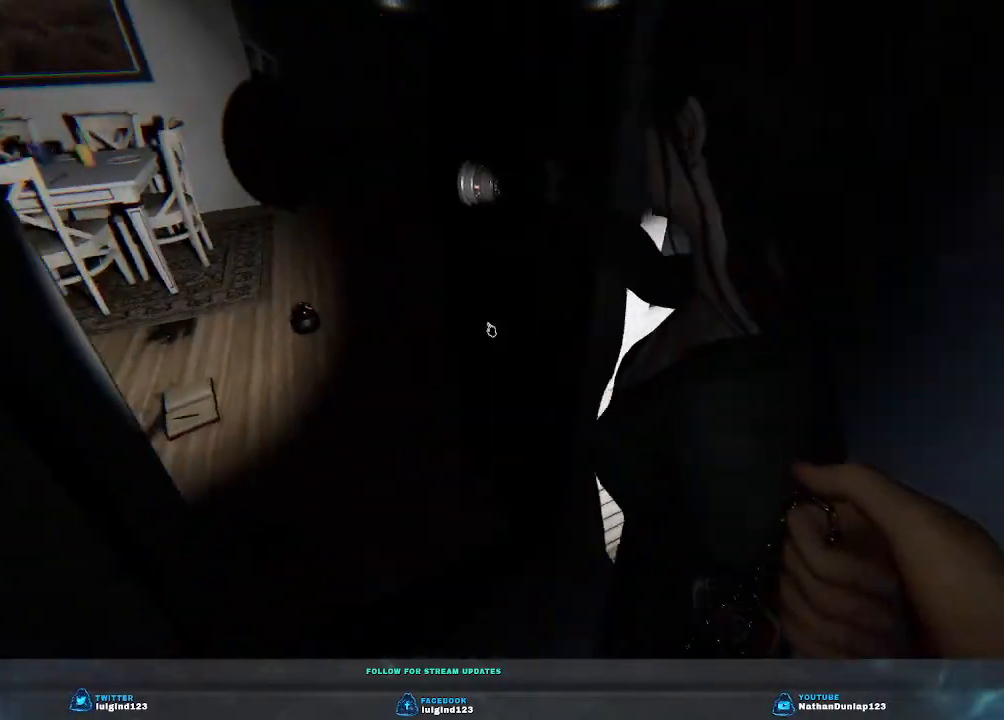
{"keys": [], "events": [[33, "d", "up"], [33, "s", "down"], [233, "s", "up"]]}
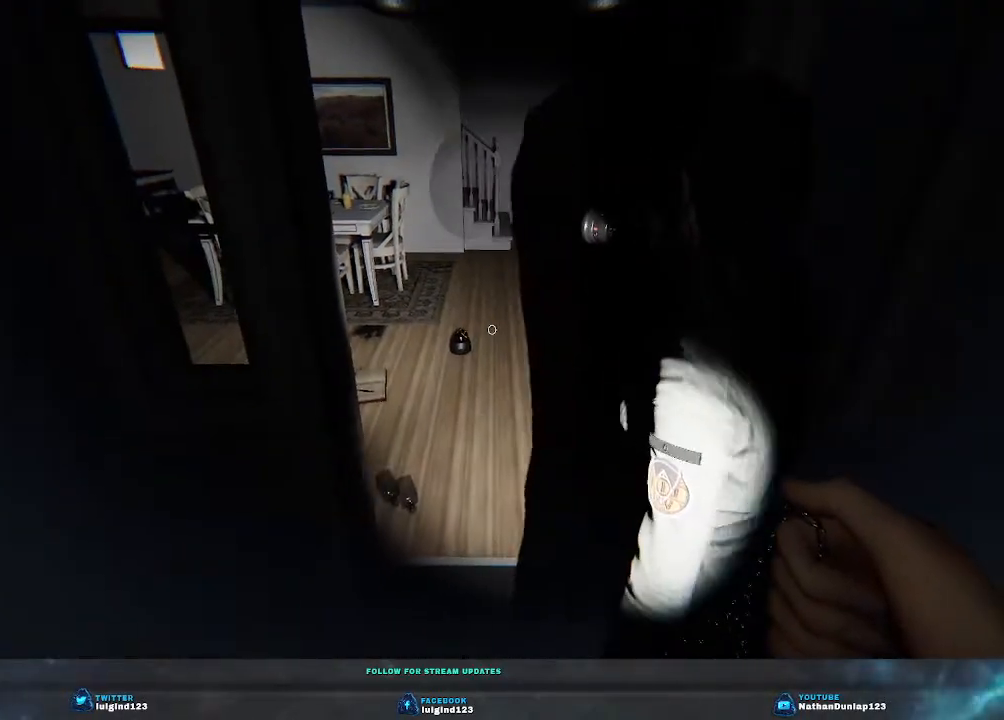
{"keys": [], "events": []}
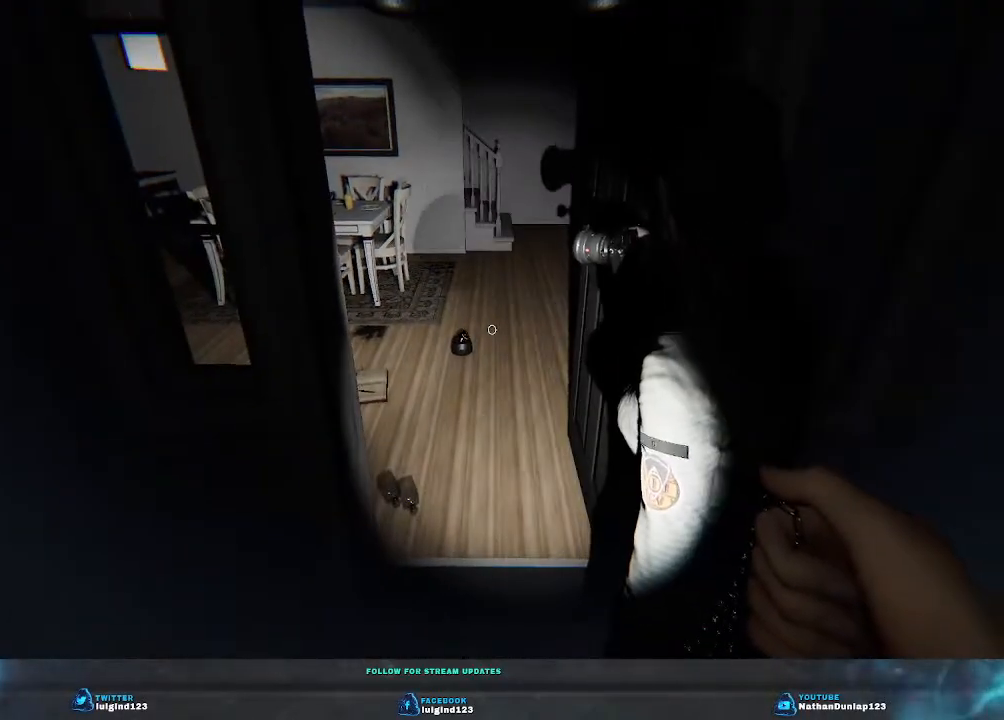
{"keys": [], "events": []}
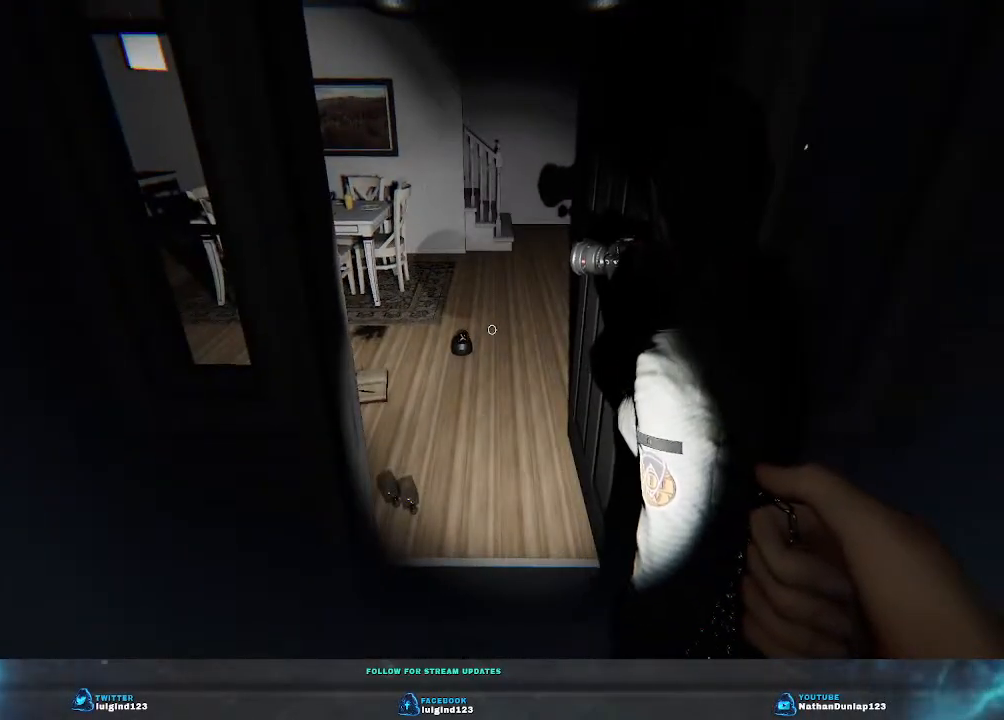
{"keys": [], "events": []}
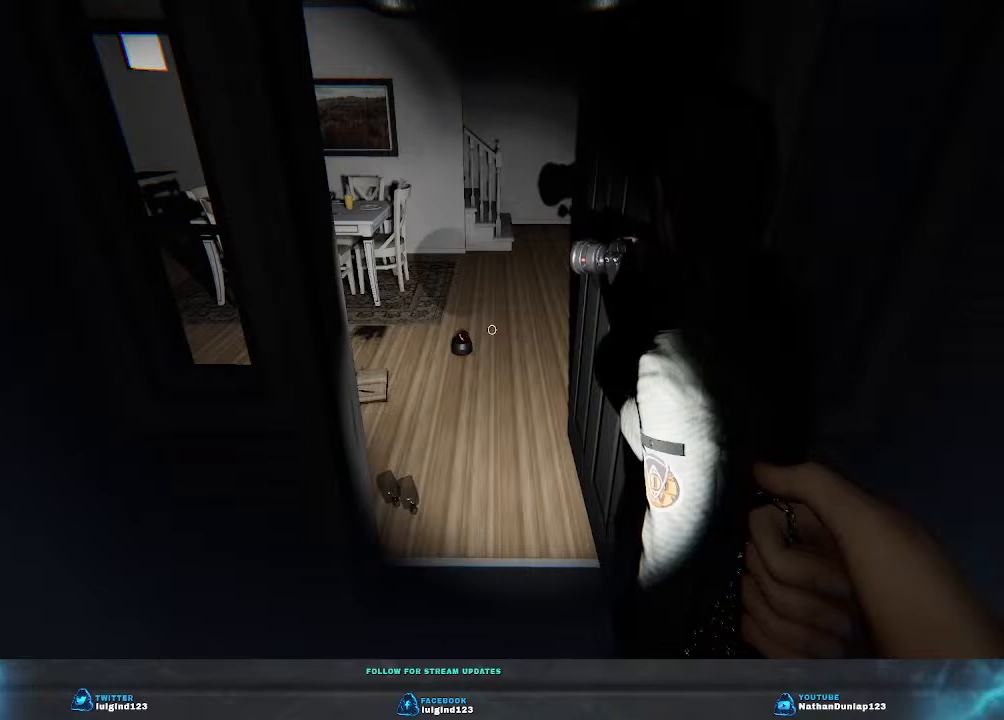
{"keys": [], "events": []}
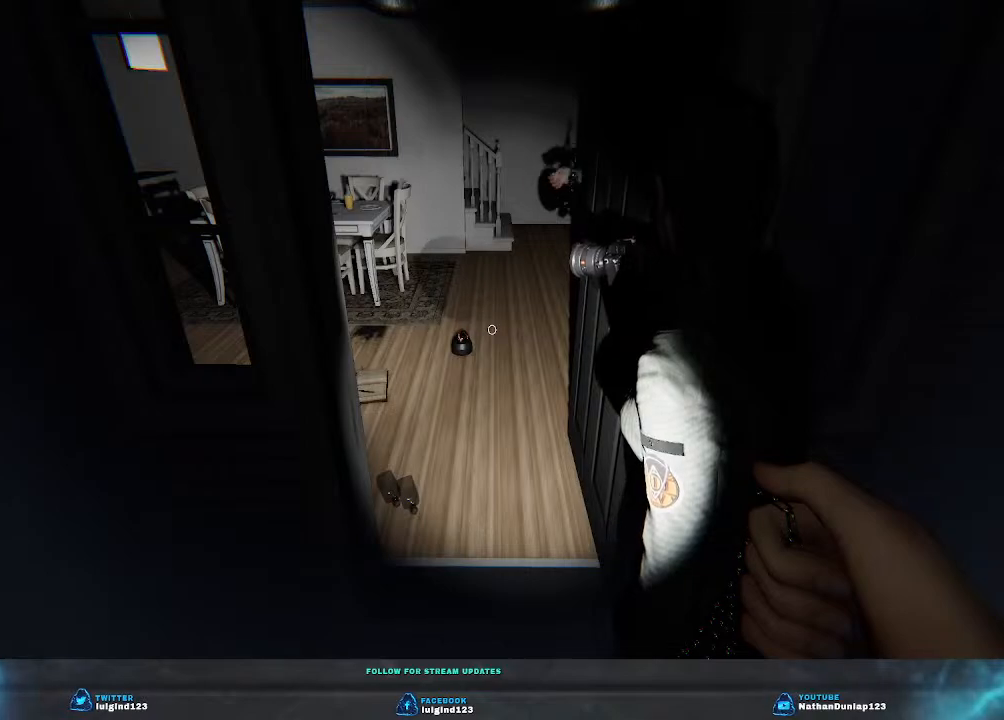
{"keys": [], "events": []}
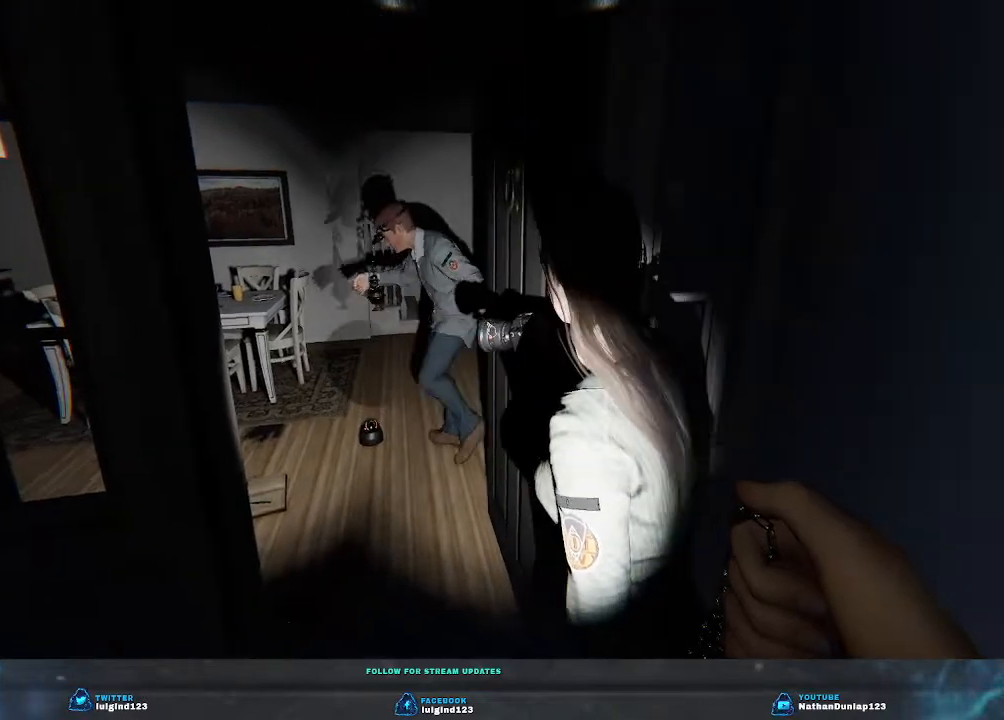
{"keys": [], "events": []}
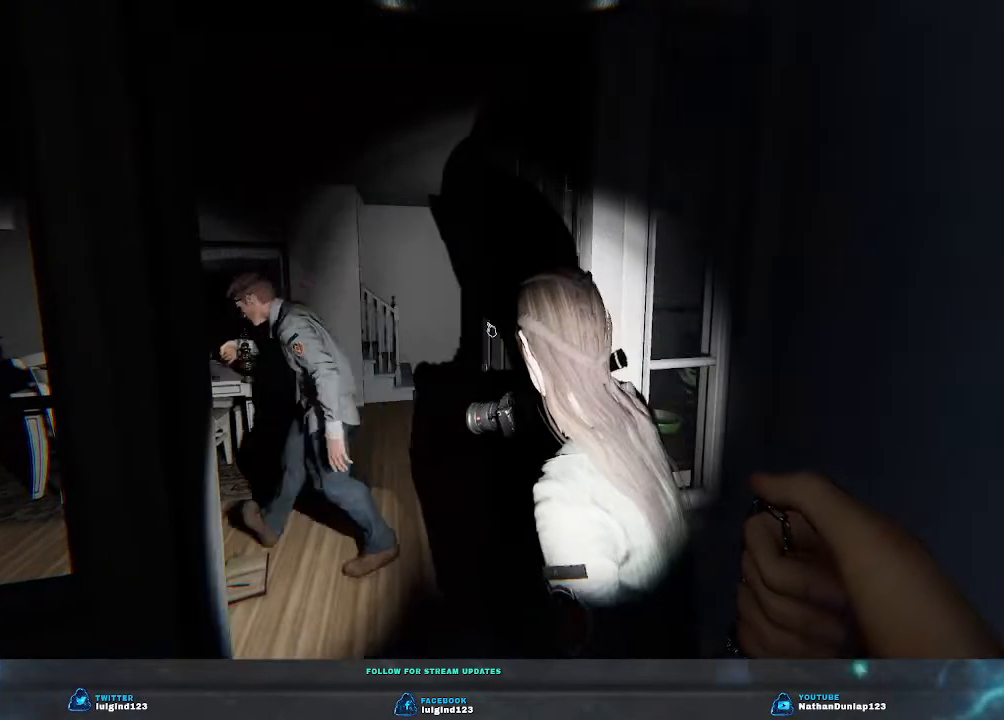
{"keys": [], "events": []}
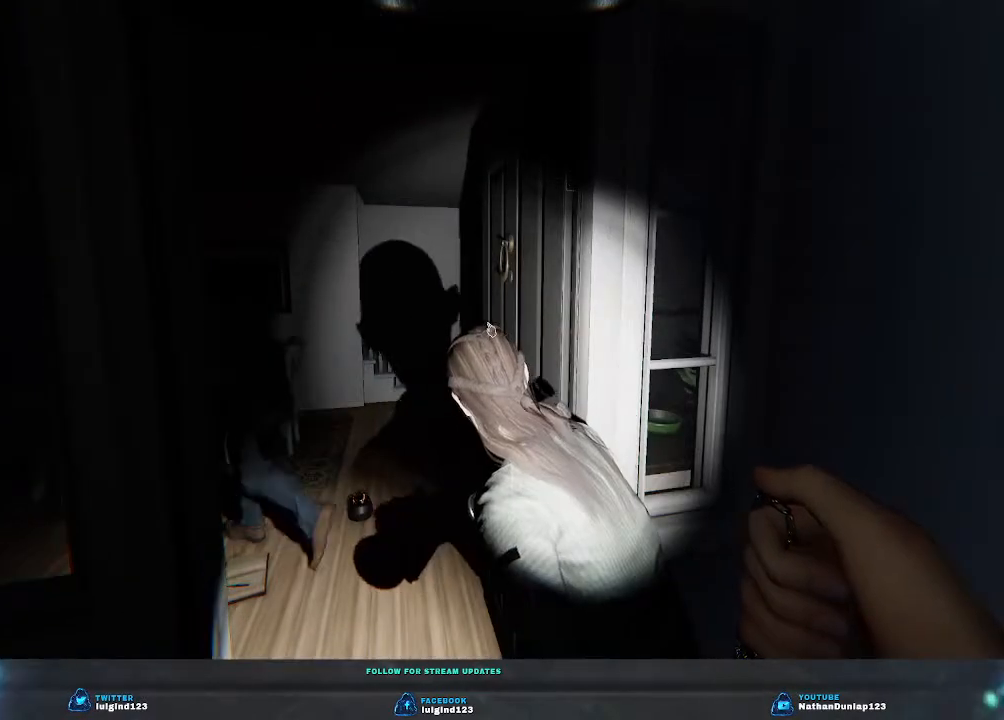
{"keys": [], "events": []}
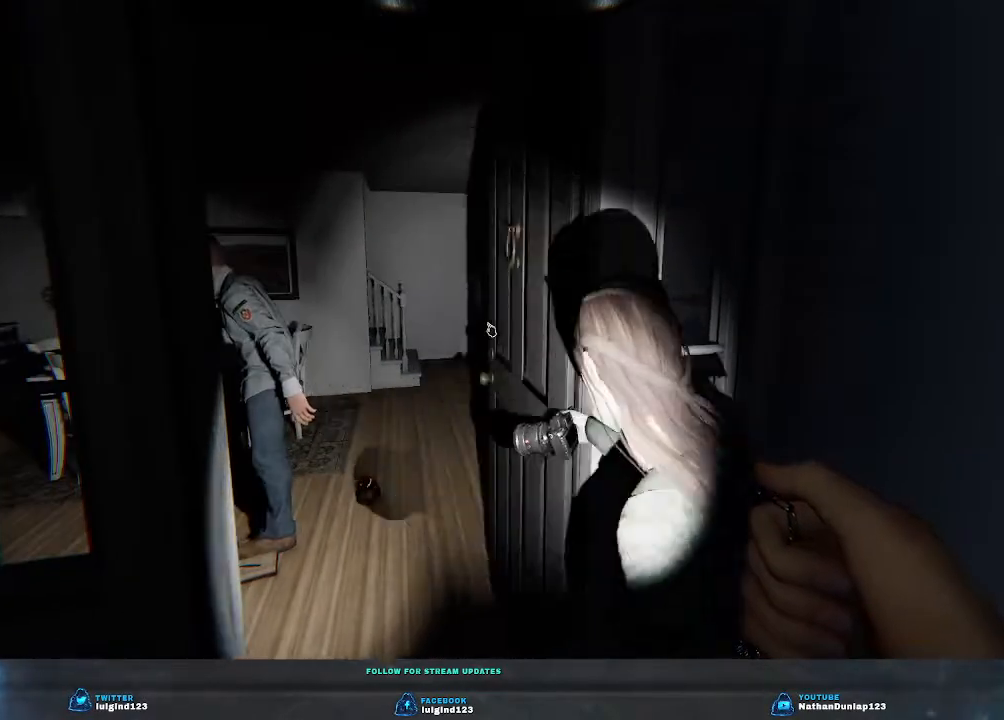
{"keys": ["w"], "events": [[366, "w", "down"]]}
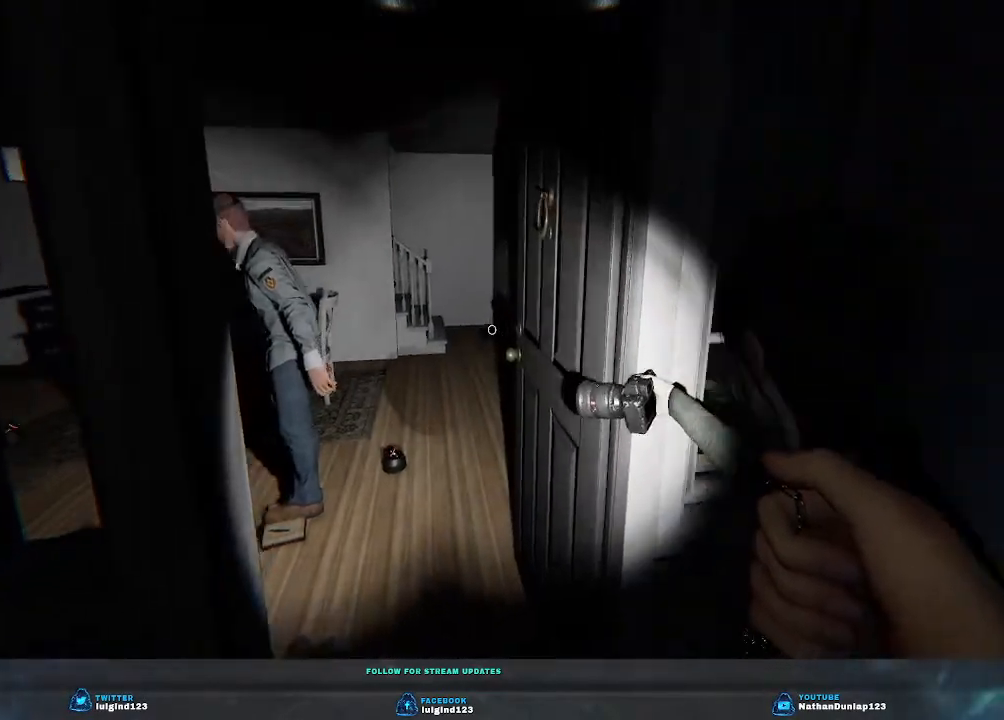
{"keys": [], "events": [[66, "a", "down"], [233, "a", "up"], [266, "w", "up"]]}
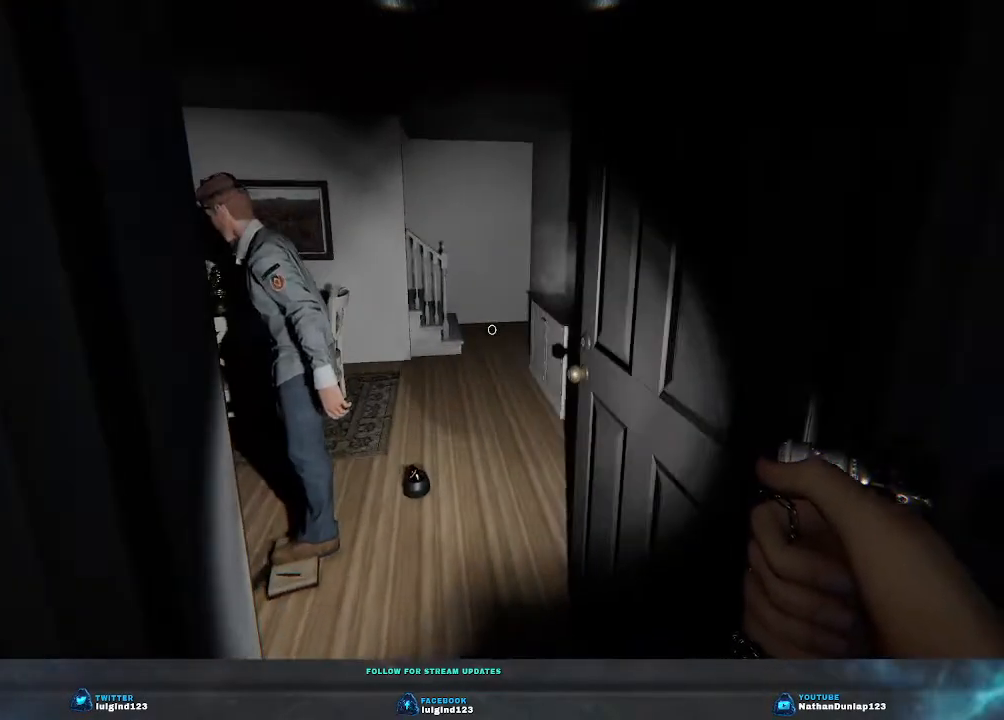
{"keys": [], "events": []}
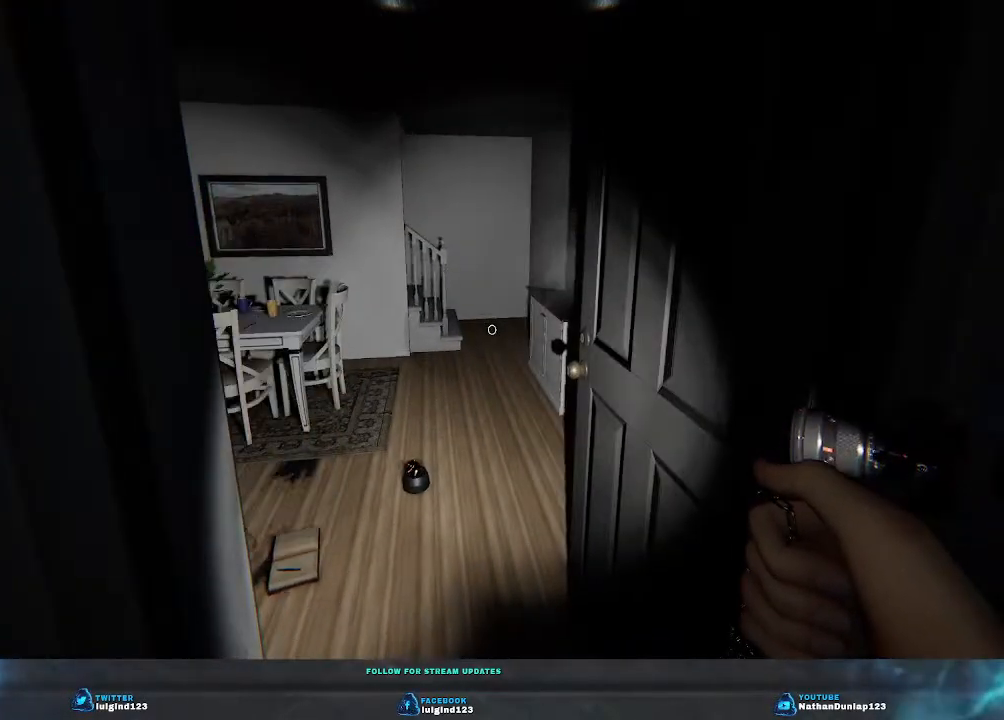
{"keys": ["w"], "events": [[433, "w", "down"]]}
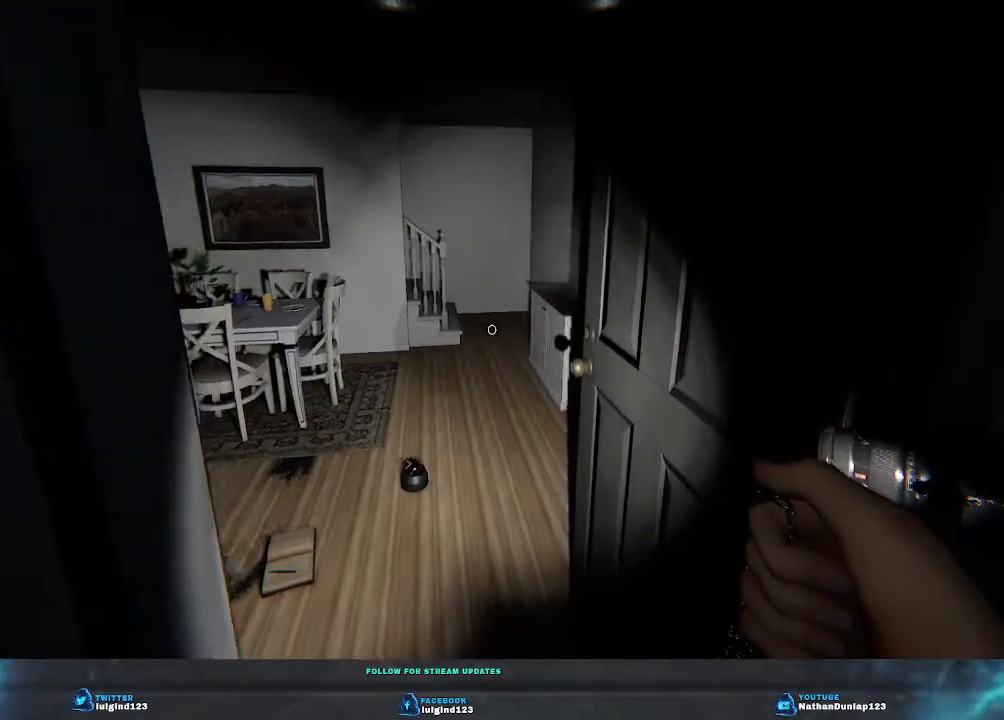
{"keys": ["w"], "events": []}
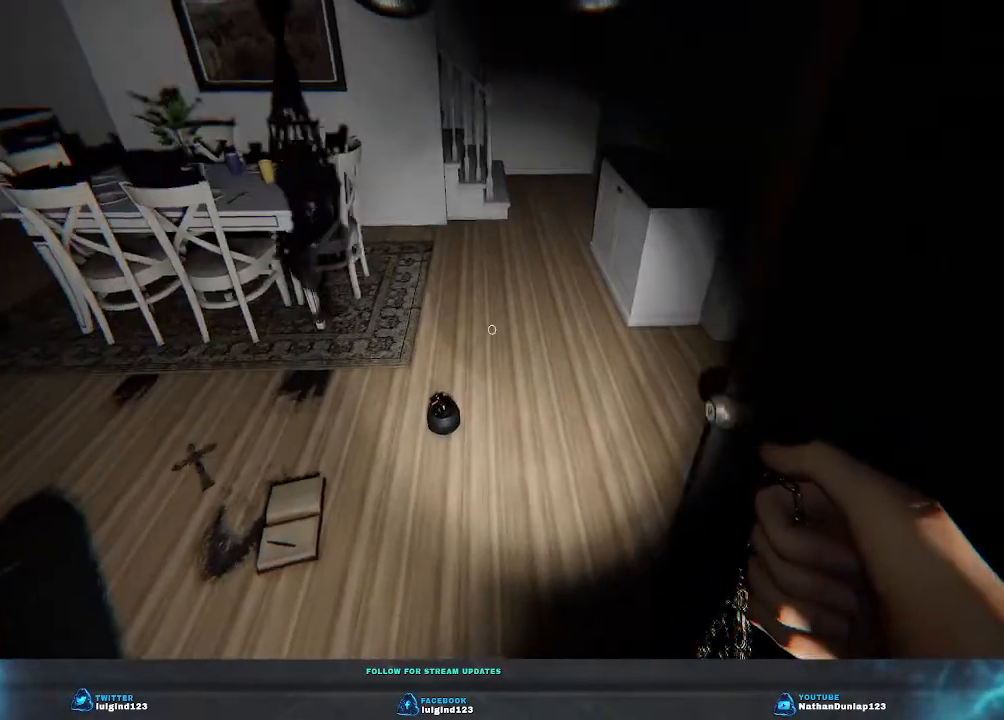
{"keys": ["d", "w"], "events": [[233, "d", "down"]]}
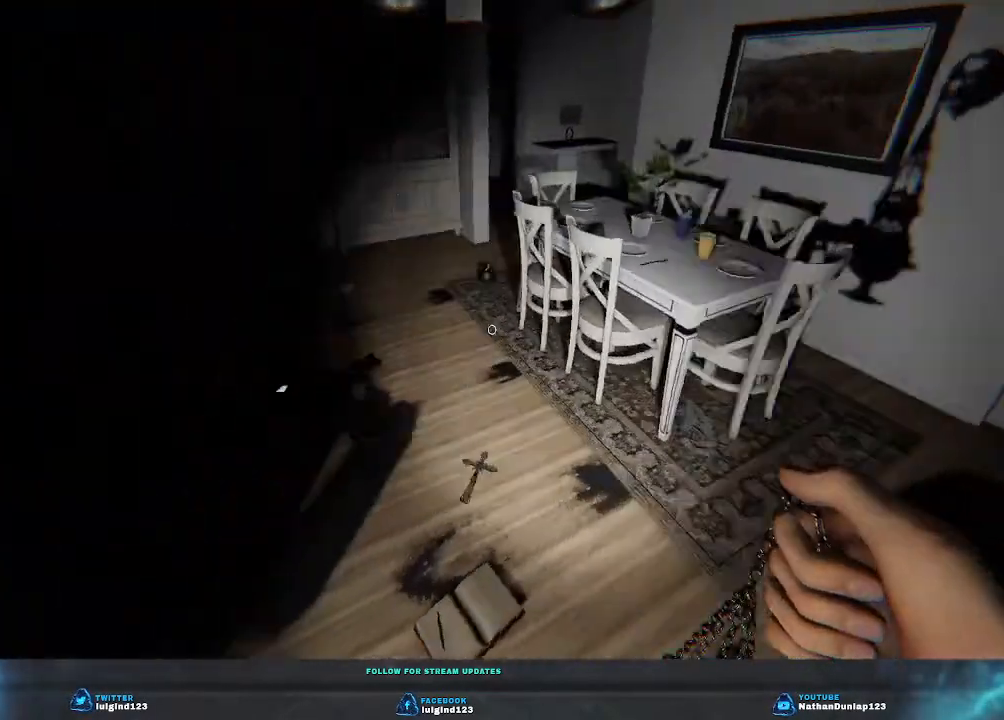
{"keys": ["d", "w"], "events": [[100, "w", "up"], [500, "w", "down"]]}
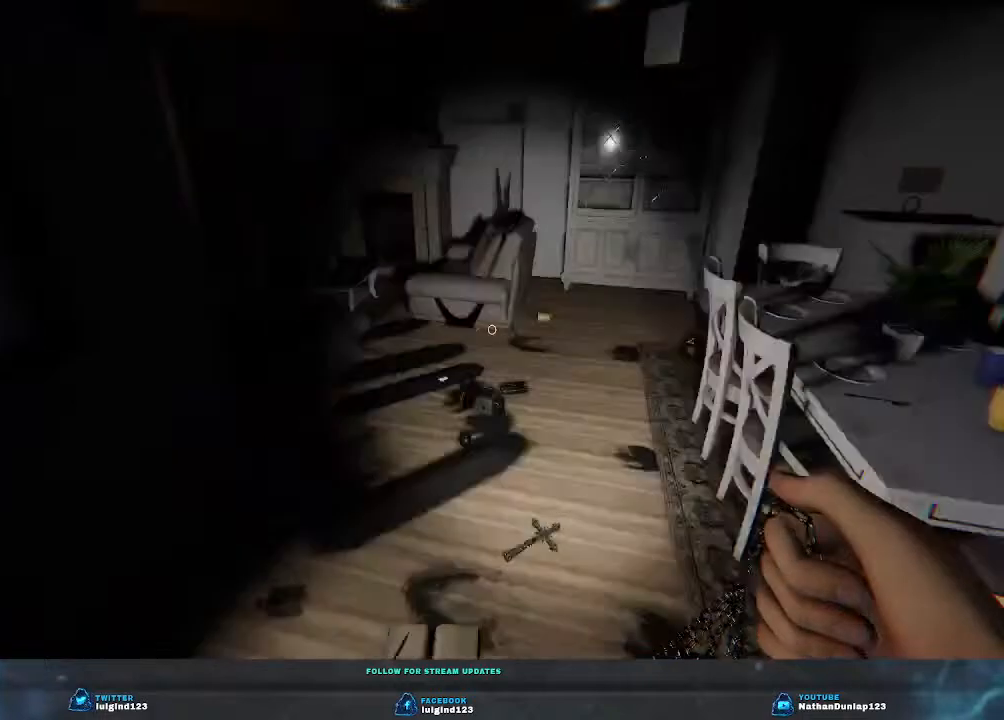
{"keys": ["d"], "events": [[500, "w", "up"]]}
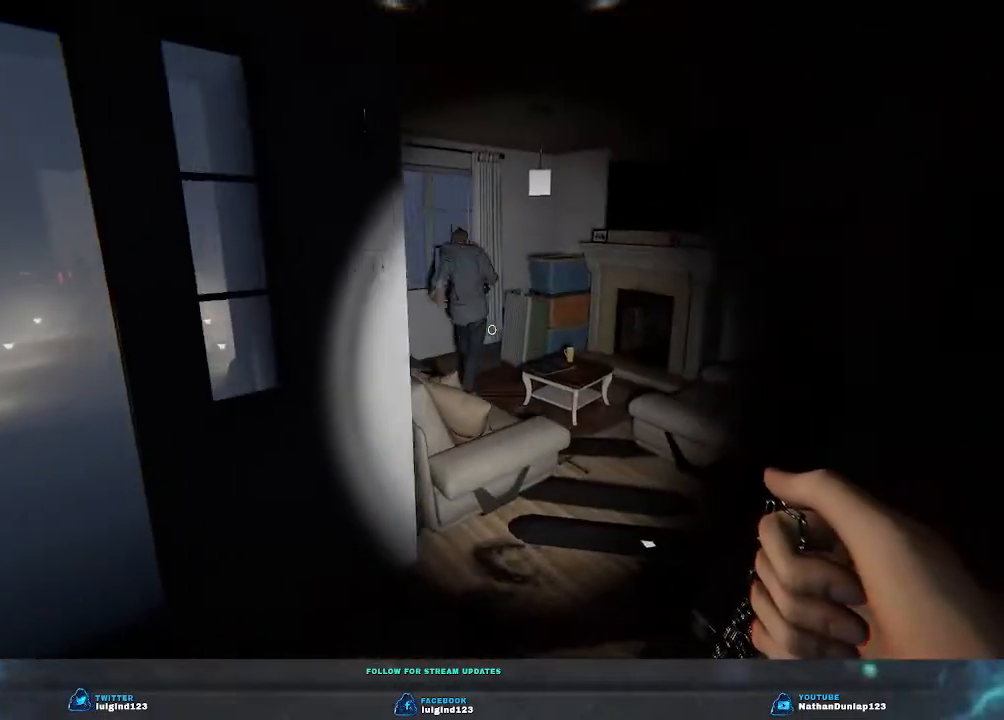
{"keys": [], "events": [[366, "d", "up"]]}